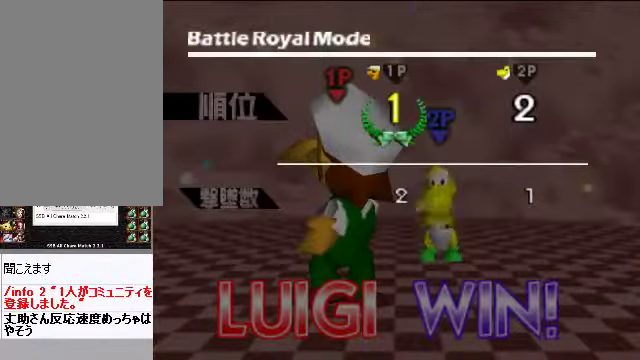
Gameplay with a controller (Nintendo layout); each line is a JSON object with the inputs held at the frame after it. "events" lists button and stick changes between this image and that frame as [ms after this image, input, new state], when the widget could be followed in between. Not read: L3 R3 Z.
{"buttons": ["START"], "left_stick": "center", "events": [[33, "START", "down"], [100, "START", "up"], [201, "START", "down"], [268, "START", "up"], [368, "START", "down"], [402, "START", "up"], [502, "START", "down"]]}
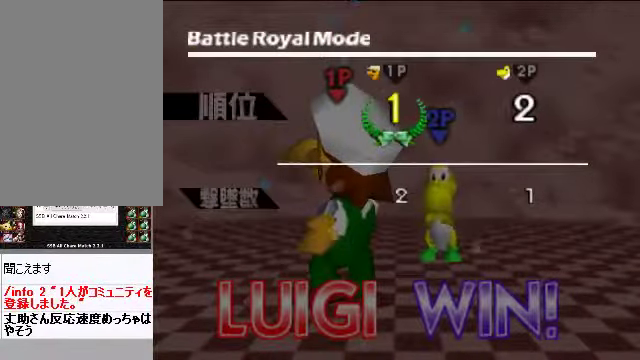
{"buttons": ["START"], "left_stick": "center", "events": [[67, "START", "up"], [201, "START", "down"], [234, "START", "up"], [335, "START", "down"], [402, "START", "up"], [469, "START", "down"]]}
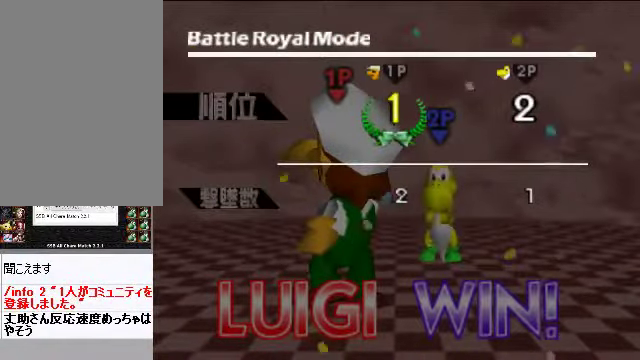
{"buttons": ["START"], "left_stick": "center", "events": [[201, "START", "up"], [302, "START", "down"]]}
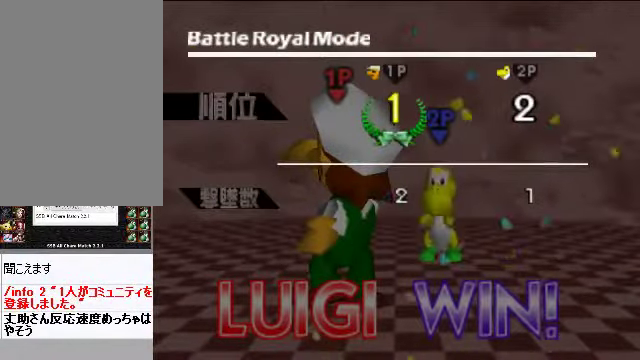
{"buttons": ["START"], "left_stick": "center", "events": []}
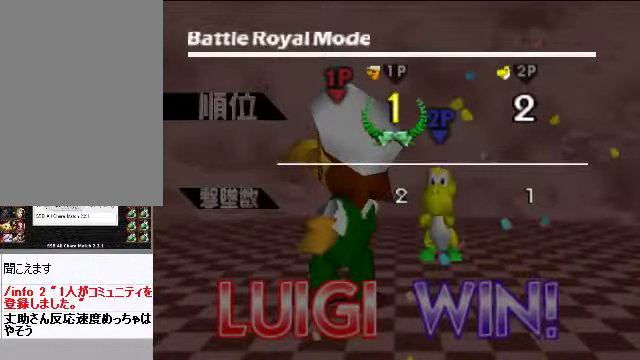
{"buttons": [], "left_stick": "center", "events": [[67, "START", "up"]]}
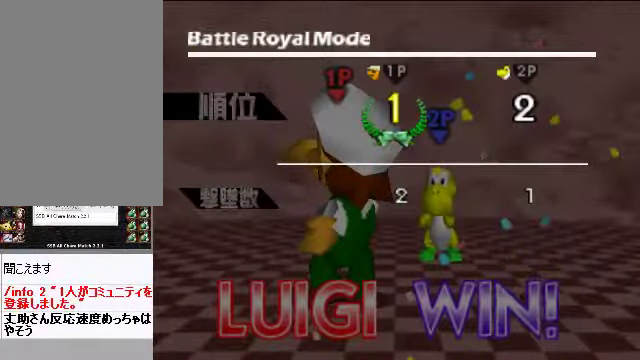
{"buttons": [], "left_stick": "center", "events": []}
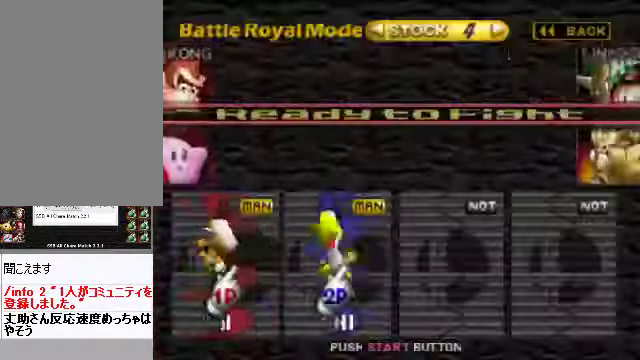
{"buttons": [], "left_stick": "center", "events": []}
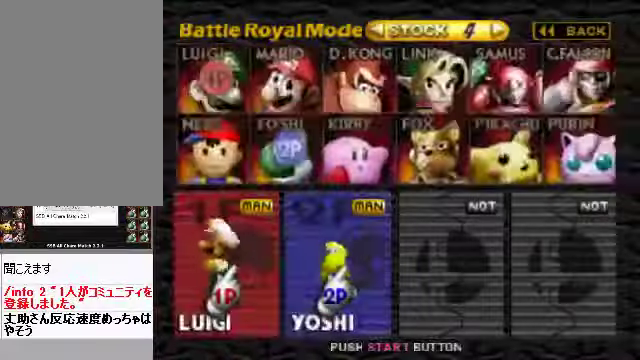
{"buttons": [], "left_stick": "center", "events": []}
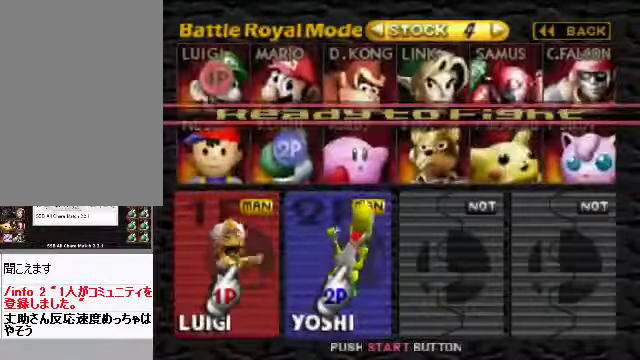
{"buttons": [], "left_stick": "center", "events": []}
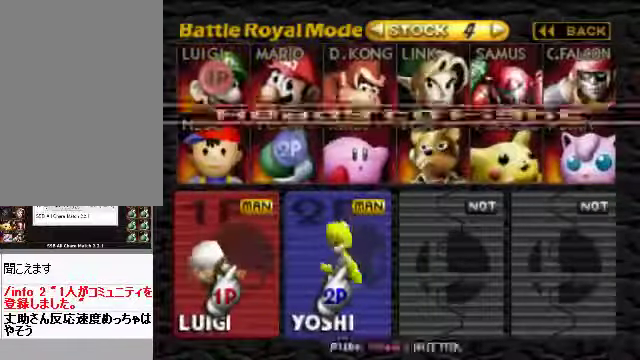
{"buttons": [], "left_stick": "center", "events": [[234, "START", "down"], [368, "START", "up"]]}
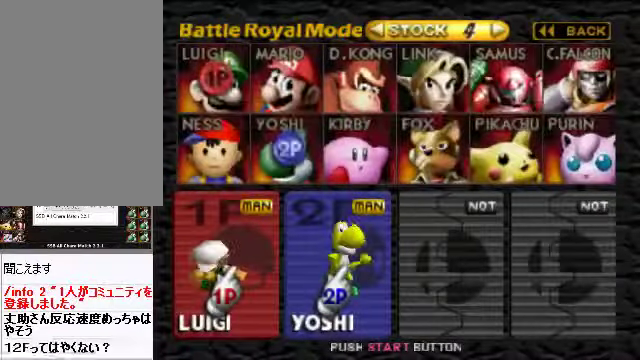
{"buttons": ["START"], "left_stick": "center", "events": [[301, "START", "down"], [401, "START", "up"], [468, "START", "down"]]}
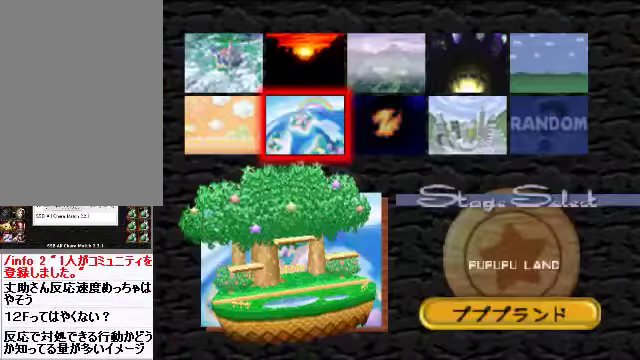
{"buttons": [], "left_stick": "center", "events": [[67, "START", "up"], [167, "START", "down"], [234, "START", "up"]]}